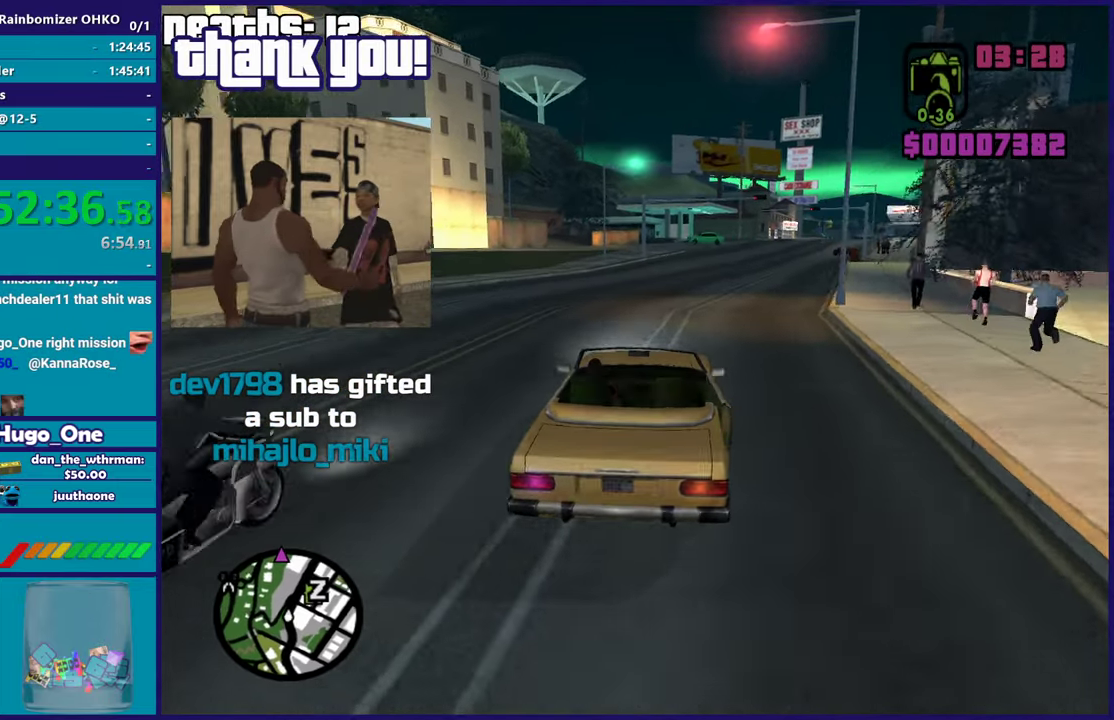
Gameplay with a controller (Xbox layout); each line is a JSON object with the inputs held at the frame after it. "events" lists button and stick changes between this image and that frame as [ms after this image, input, new state], when the widget could be followed in between. This document gives stick clicks only as held states, not as events.
{"buttons": ["R2"], "left_stick": "center", "right_stick": "down-left", "events": [[233, "right_stick", "down-left"], [267, "left_stick", "center"]]}
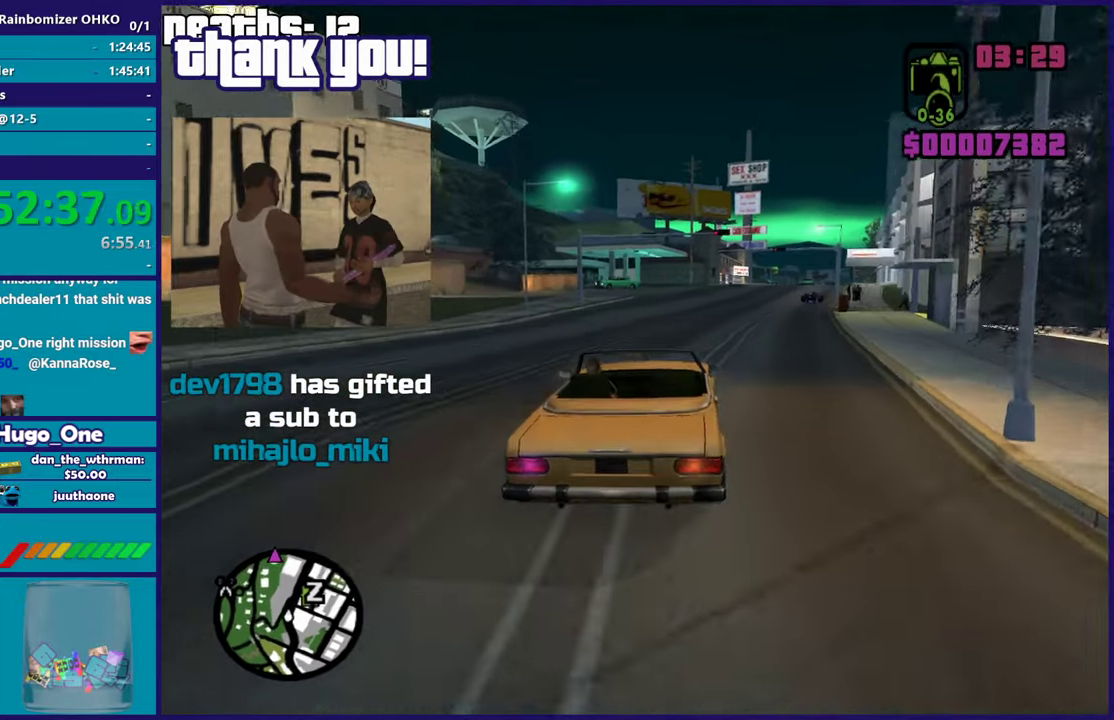
{"buttons": ["R2"], "left_stick": "center", "right_stick": "down-left", "events": [[67, "left_stick", "right"], [234, "left_stick", "center"]]}
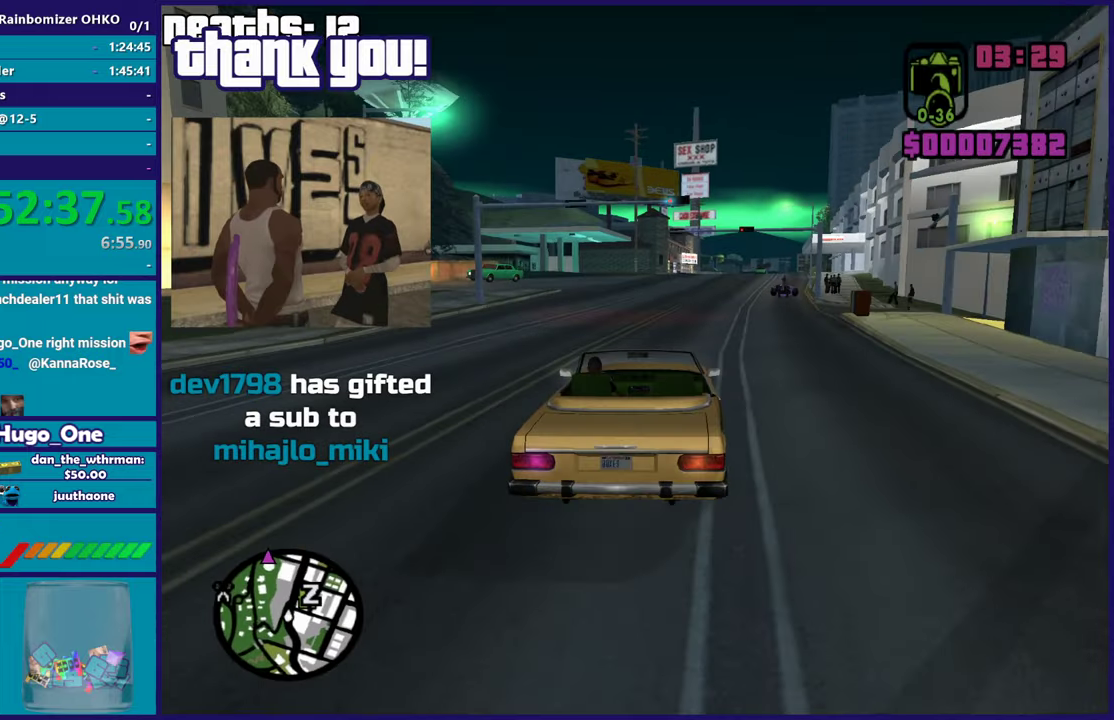
{"buttons": ["R2"], "left_stick": "center", "right_stick": "down-left", "events": [[150, "left_stick", "right"], [384, "left_stick", "center"]]}
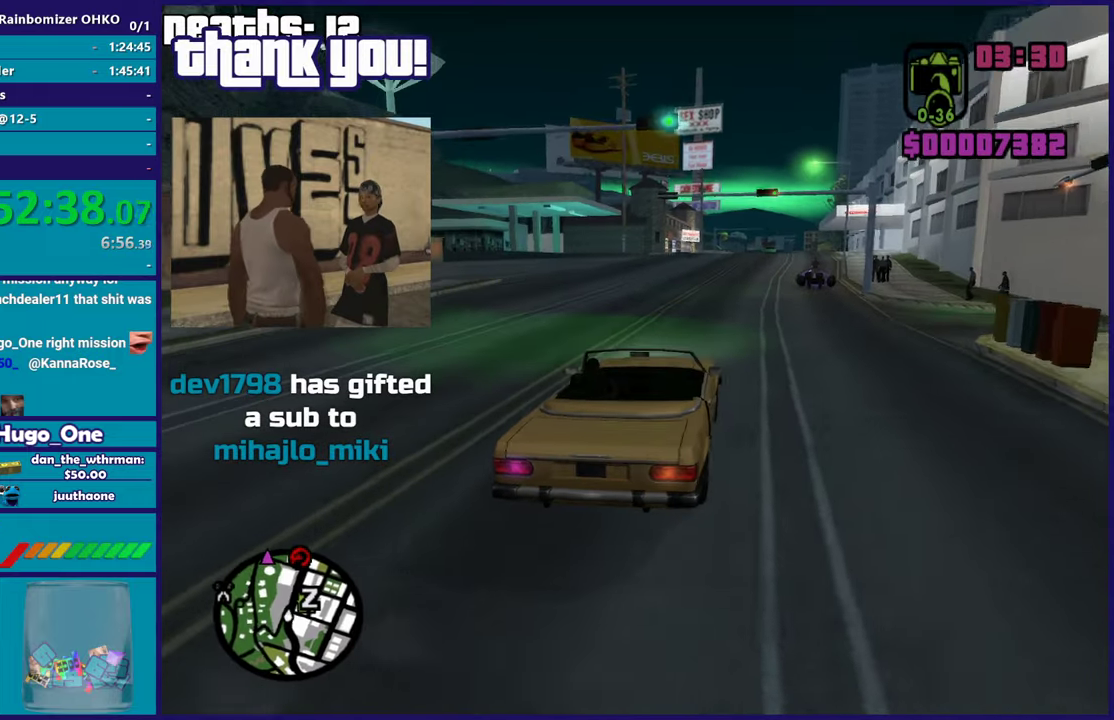
{"buttons": ["R2"], "left_stick": "center", "right_stick": "down-left", "events": [[116, "left_stick", "right"], [250, "left_stick", "center"]]}
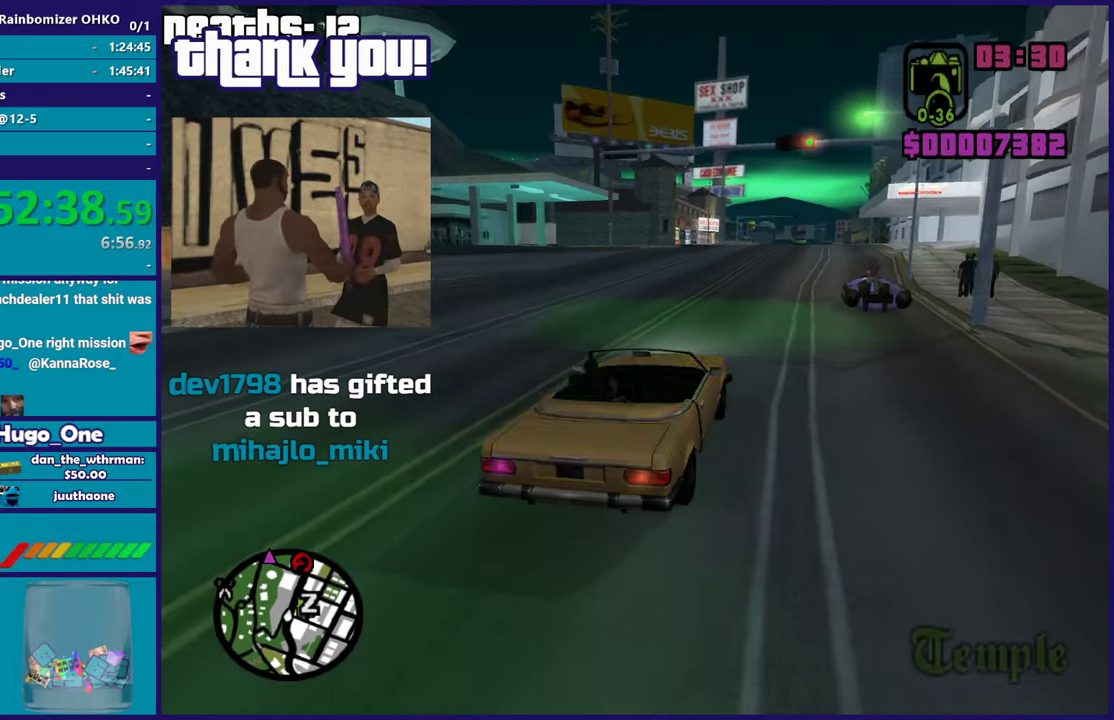
{"buttons": ["R2"], "left_stick": "right", "right_stick": "down-left", "events": [[84, "left_stick", "right"]]}
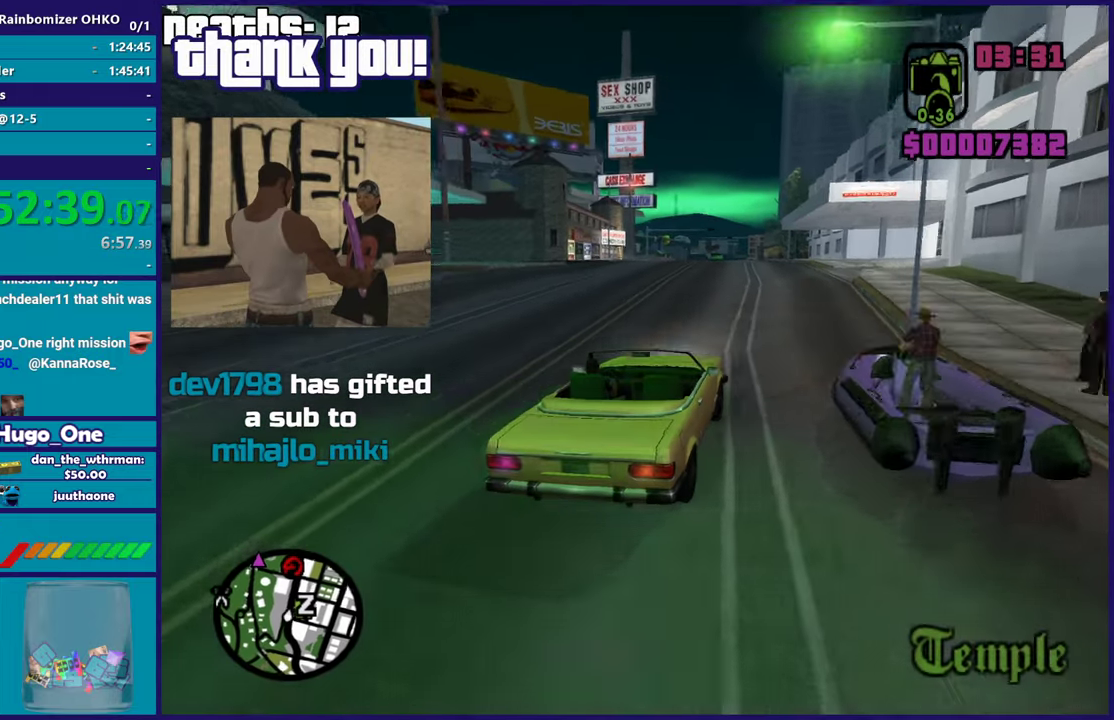
{"buttons": ["R2"], "left_stick": "up-left", "right_stick": "down-left", "events": [[283, "left_stick", "center"], [283, "right_stick", "center"], [367, "right_stick", "down-left"], [400, "left_stick", "up-left"]]}
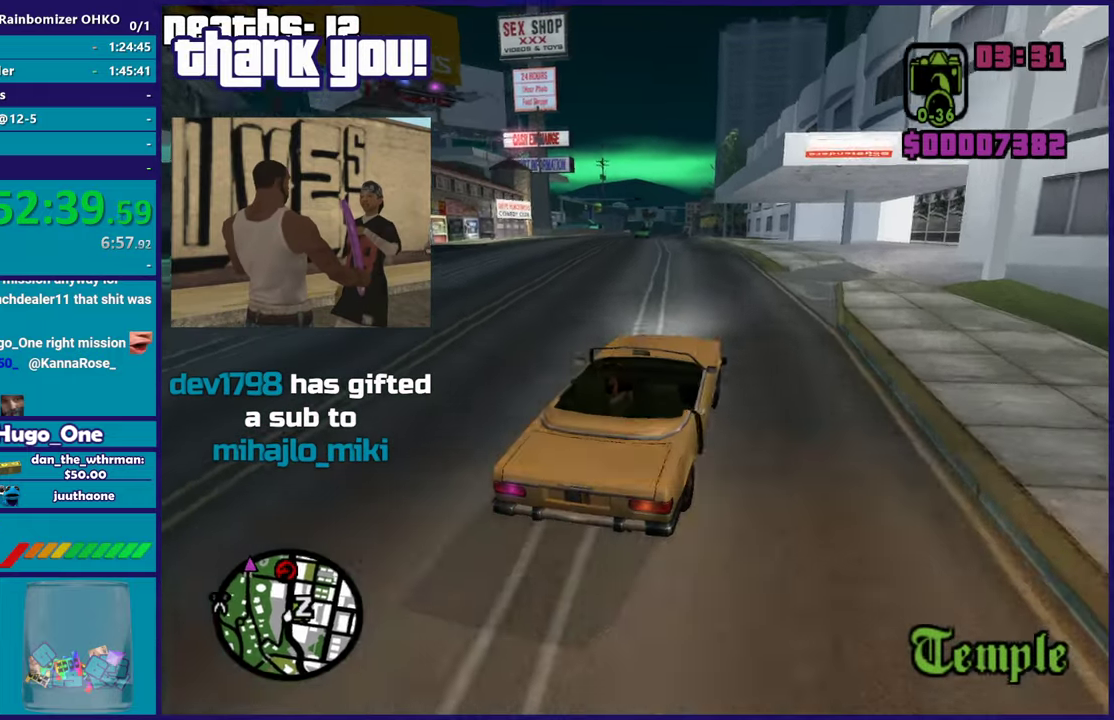
{"buttons": ["R2"], "left_stick": "center", "right_stick": "down-left", "events": [[50, "left_stick", "right"], [167, "left_stick", "center"], [267, "left_stick", "up-left"], [467, "left_stick", "center"]]}
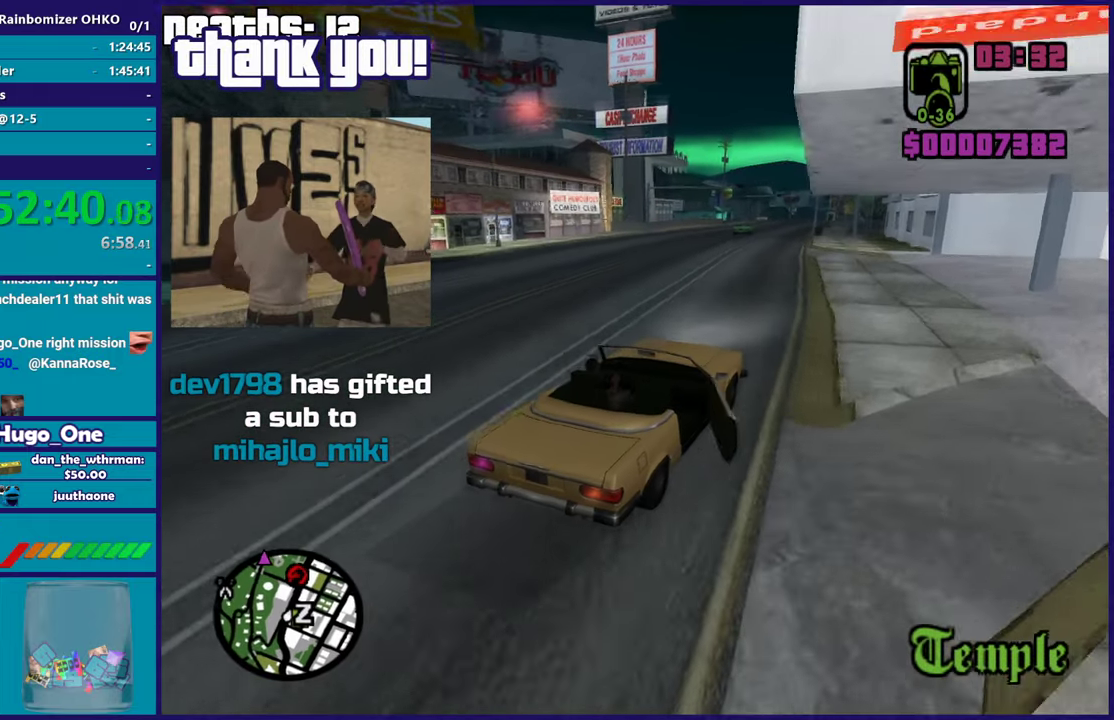
{"buttons": [], "left_stick": "center", "right_stick": "down-left", "events": [[116, "R2", "up"], [183, "left_stick", "left"], [367, "left_stick", "center"]]}
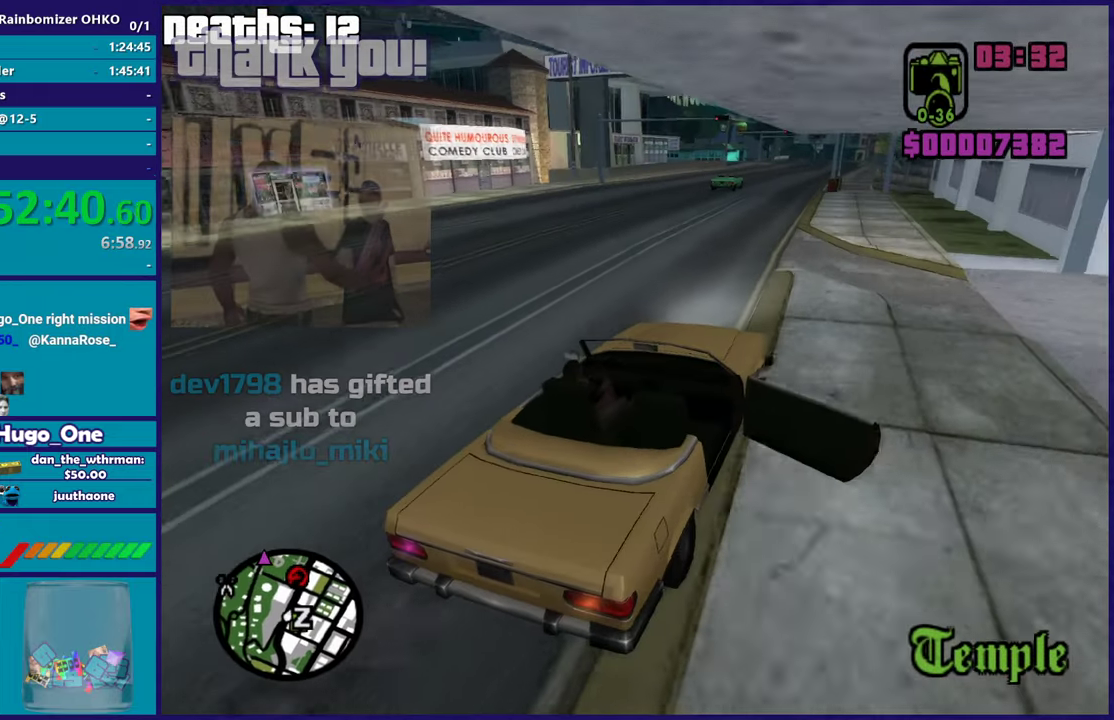
{"buttons": ["R2"], "left_stick": "center", "right_stick": "down-left", "events": [[100, "left_stick", "left"], [284, "R2", "down"], [300, "left_stick", "center"]]}
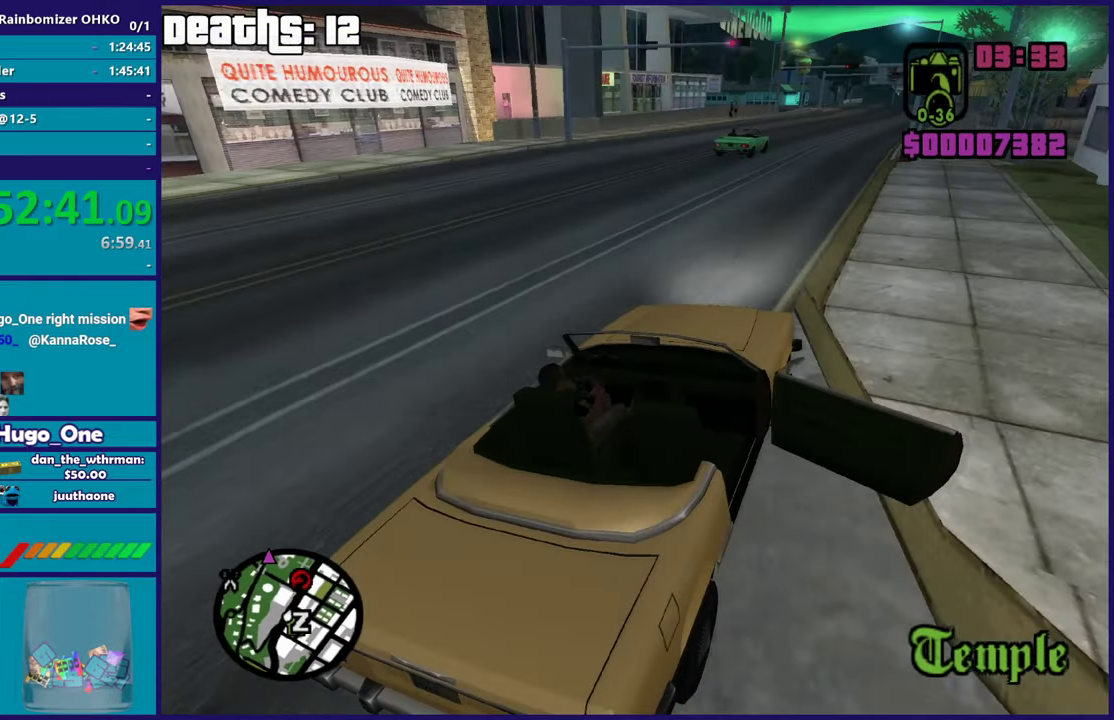
{"buttons": ["R2"], "left_stick": "center", "right_stick": "down-left", "events": []}
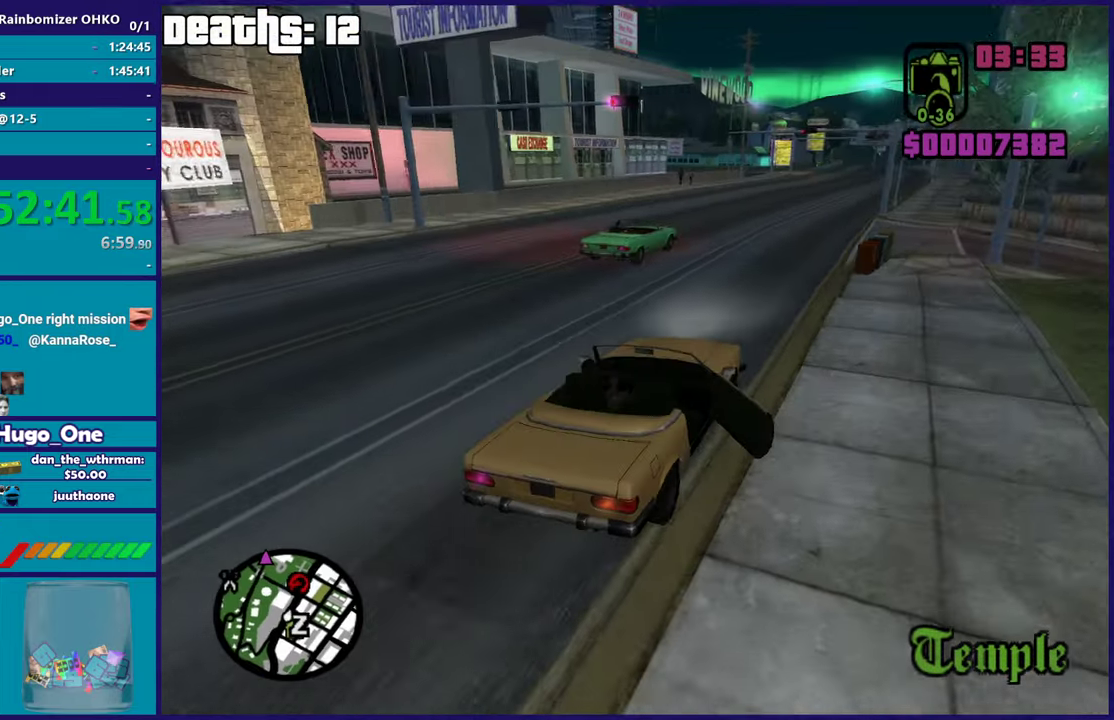
{"buttons": [], "left_stick": "center", "right_stick": "down-left", "events": [[117, "R2", "up"], [167, "left_stick", "right"], [317, "left_stick", "center"]]}
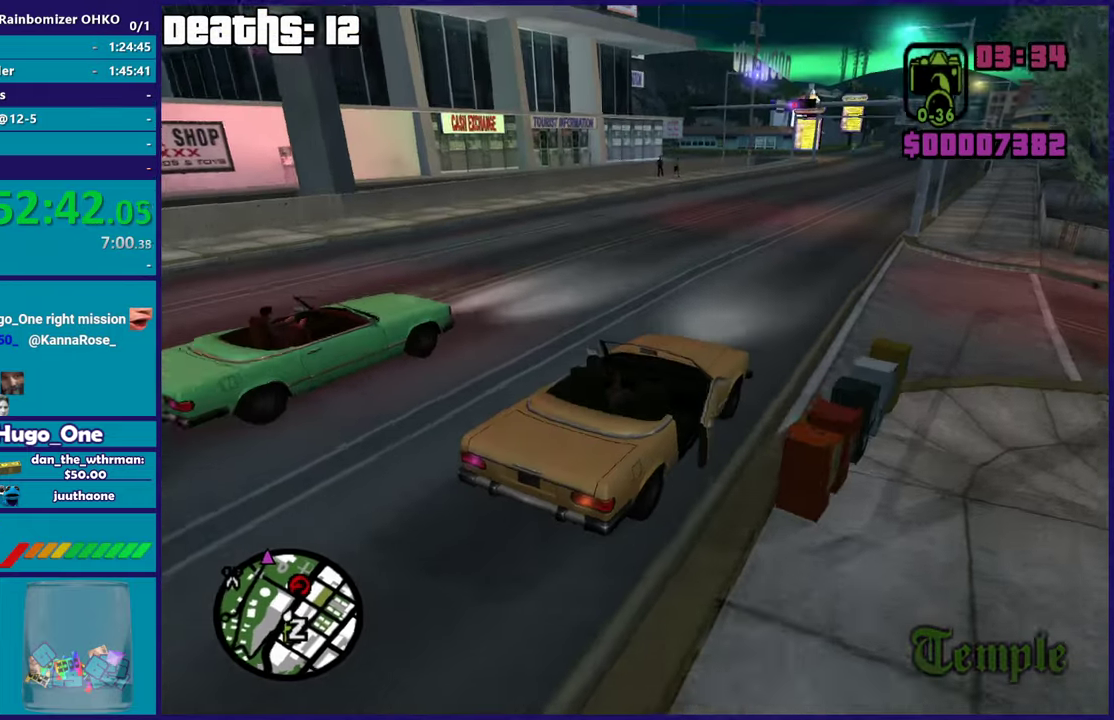
{"buttons": ["R2"], "left_stick": "center", "right_stick": "down-left"}